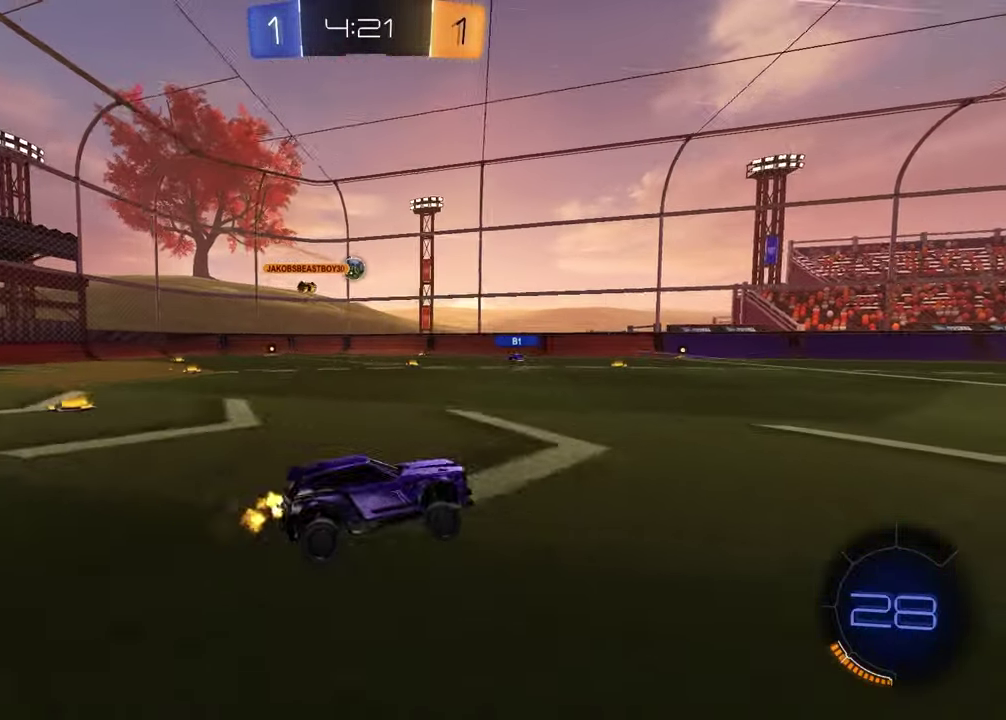
Gameplay with a controller (PlayStation layout); each line is a JSON object with the inputs held at the frame after it. "events" lists button and stick changes between this image and that frame as [ms after this image, input, new state], when the widget could be followed in between. Not read: L1 R1.
{"buttons": ["R2"], "left_stick": "right", "right_stick": "center", "events": [[117, "left_stick", "left"], [233, "left_stick", "center"], [450, "left_stick", "right"]]}
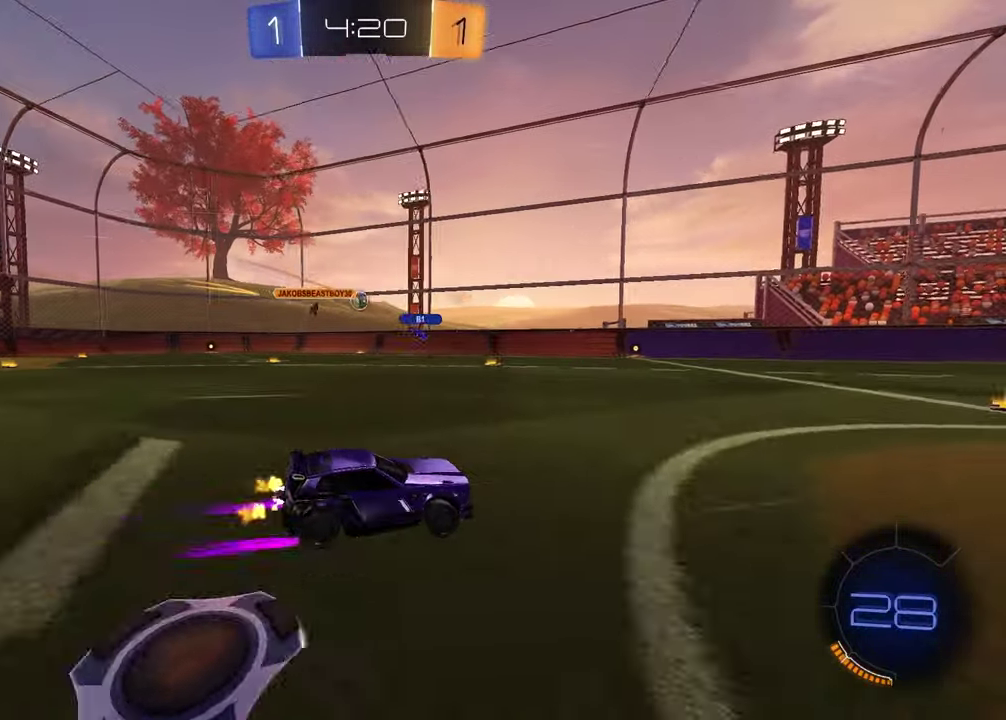
{"buttons": ["R2"], "left_stick": "left", "right_stick": "center", "events": [[50, "left_stick", "center"], [117, "left_stick", "left"]]}
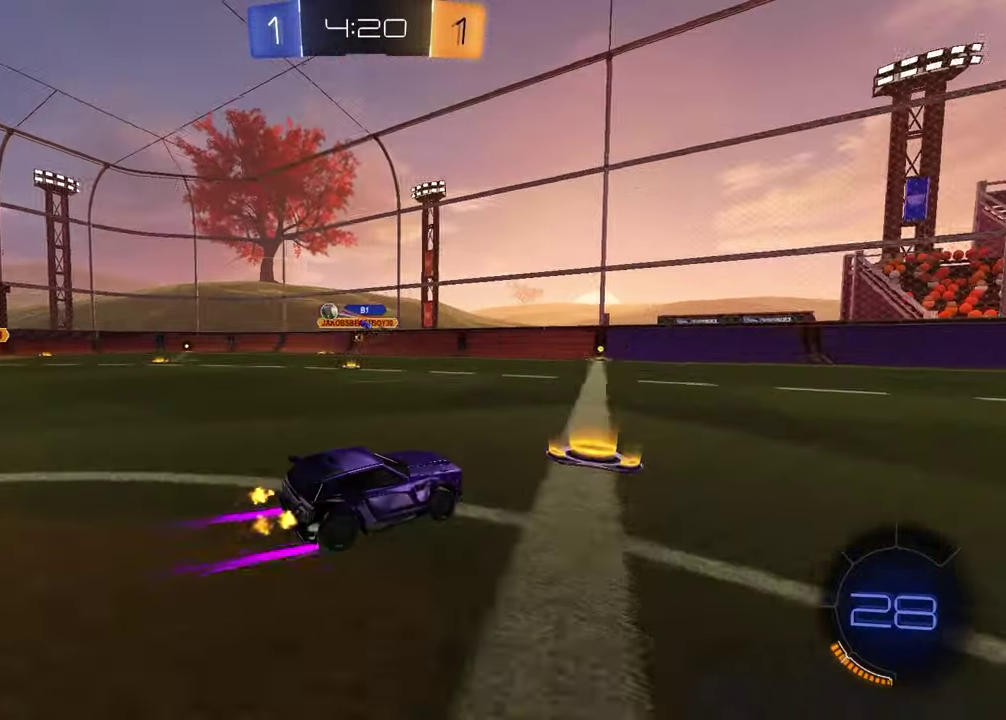
{"buttons": ["R2"], "left_stick": "right", "right_stick": "center", "events": [[250, "left_stick", "center"], [333, "left_stick", "right"]]}
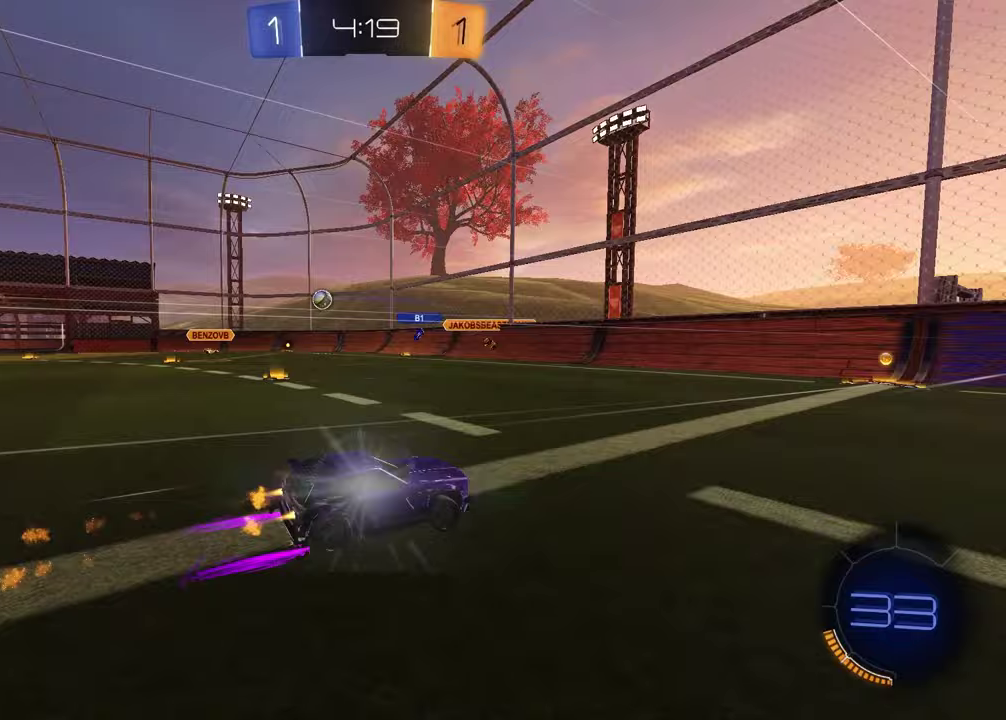
{"buttons": ["R2"], "left_stick": "left", "right_stick": "center", "events": [[33, "left_stick", "center"], [350, "left_stick", "left"]]}
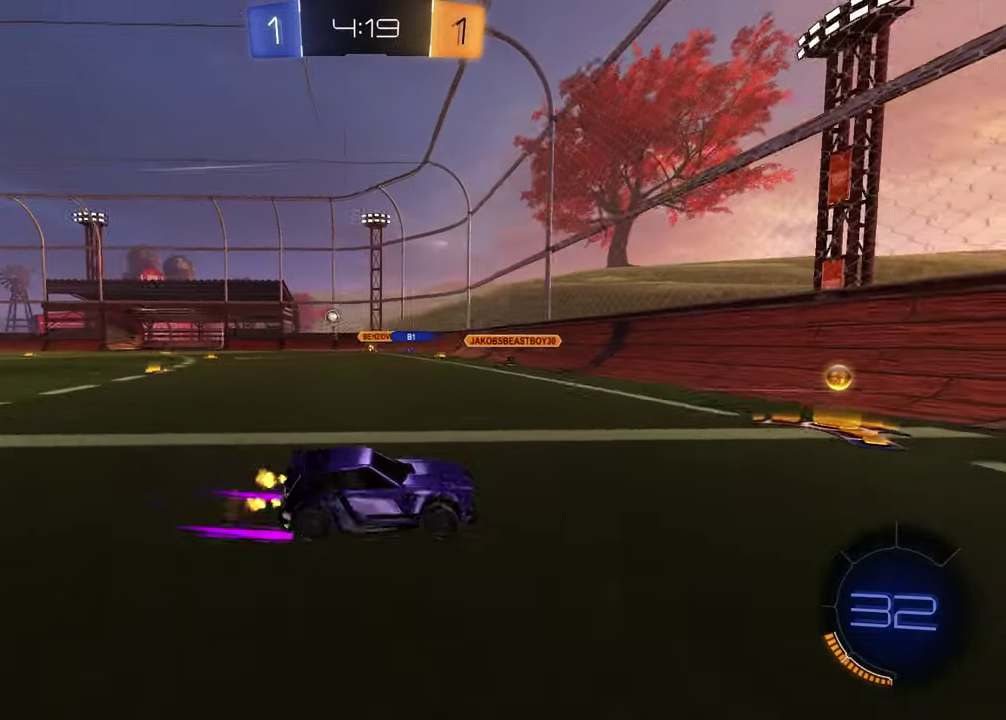
{"buttons": ["R2"], "left_stick": "left", "right_stick": "center", "events": []}
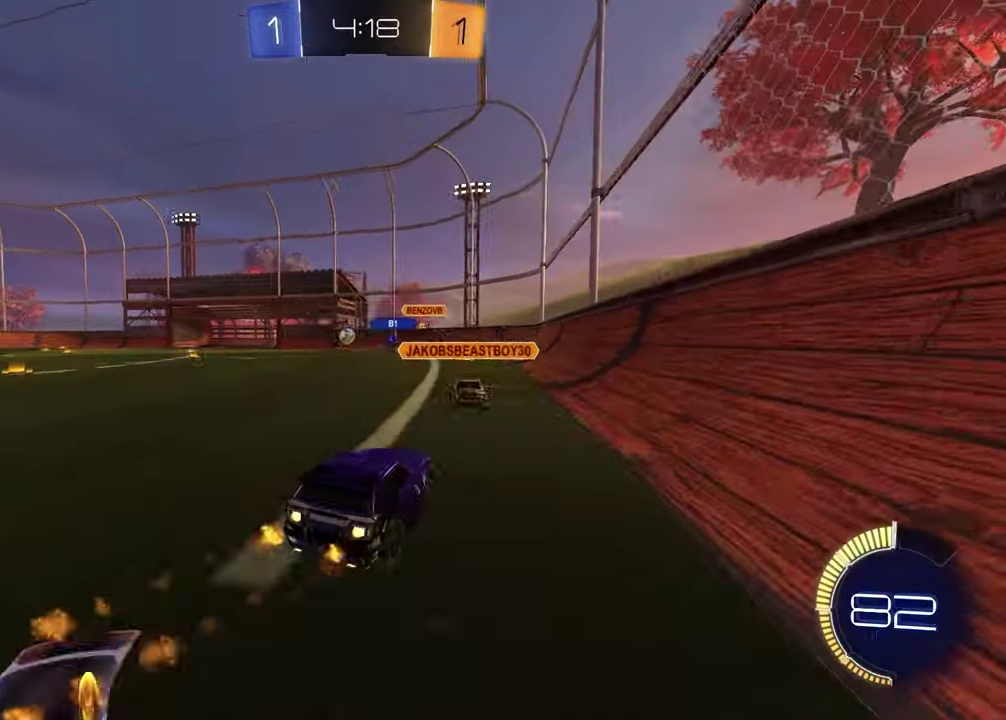
{"buttons": ["R2"], "left_stick": "left", "right_stick": "center", "events": []}
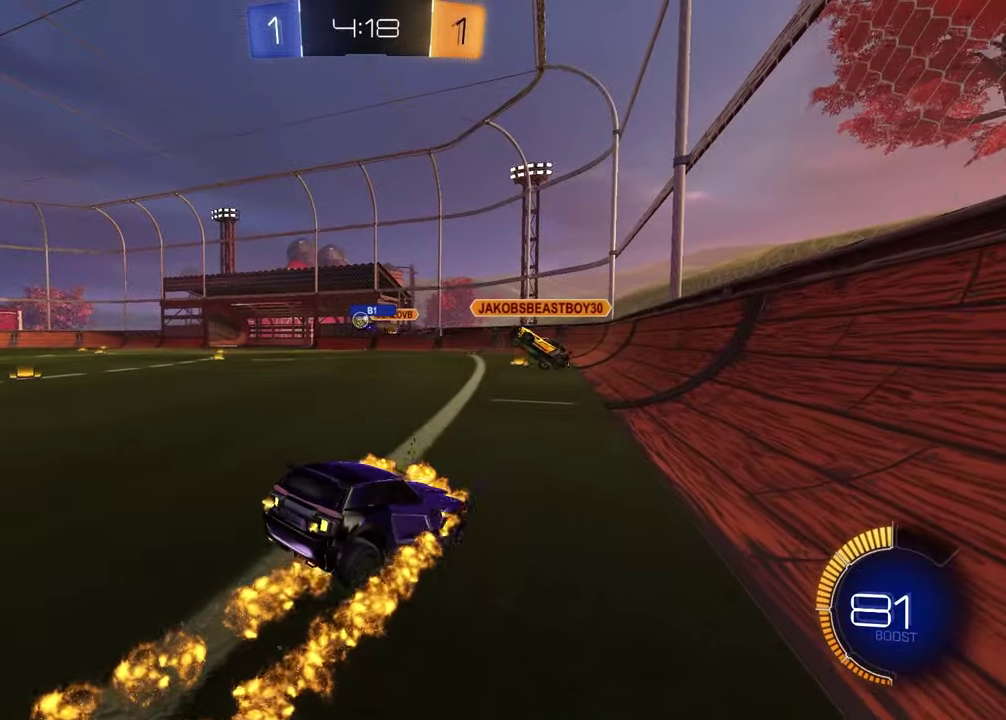
{"buttons": ["R2"], "left_stick": "left", "right_stick": "center", "events": []}
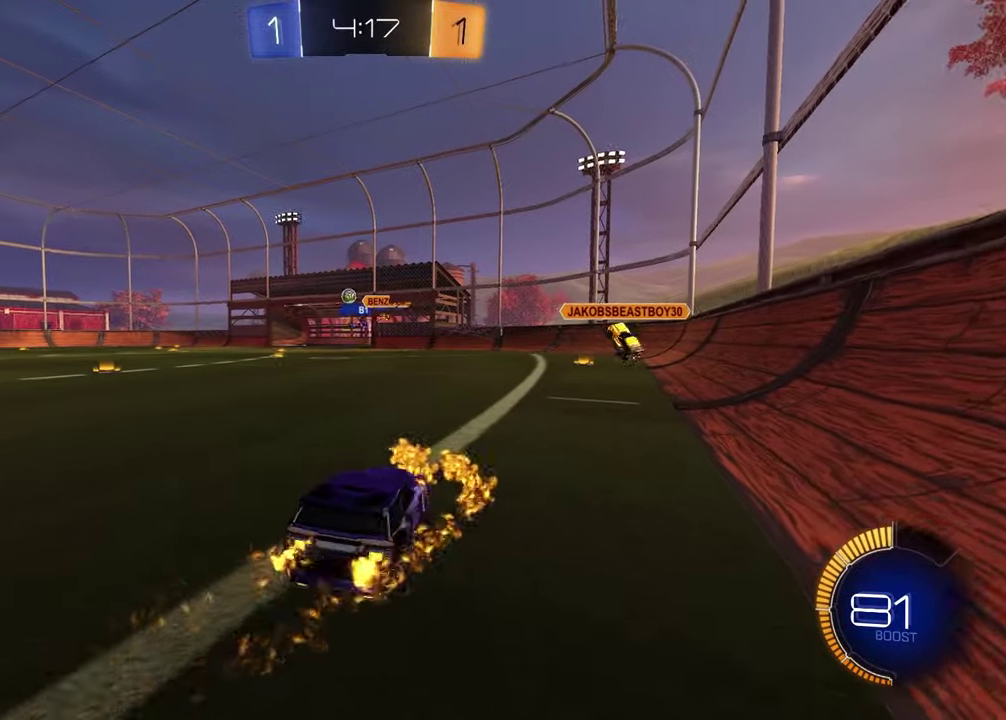
{"buttons": ["CROSS", "R2"], "left_stick": "up-right", "right_stick": "center"}
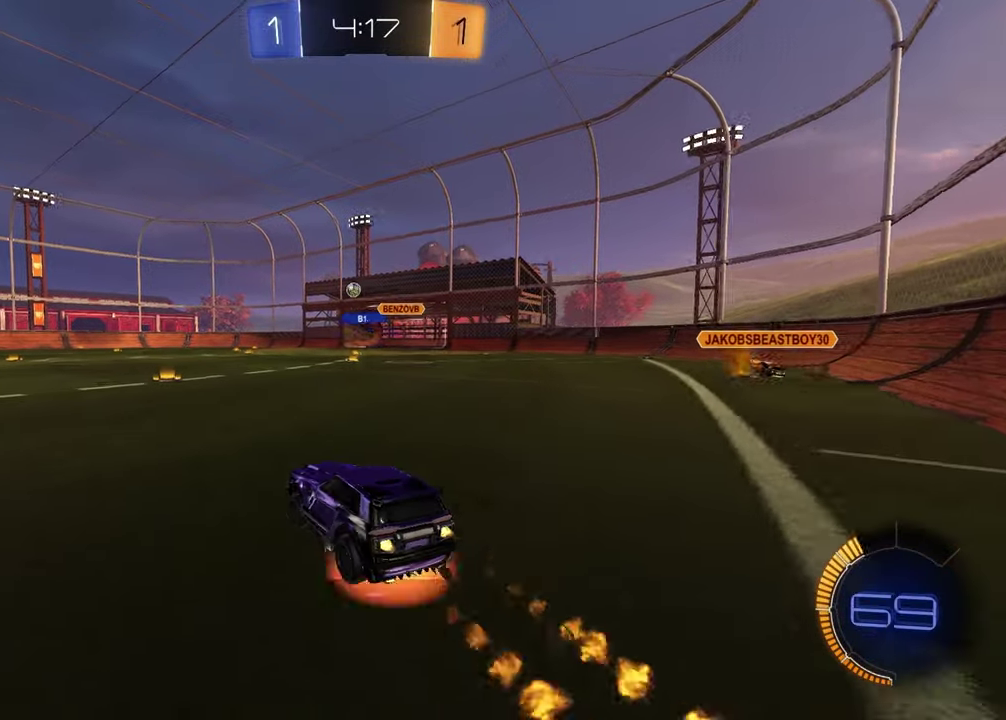
{"buttons": [], "left_stick": "right", "right_stick": "center"}
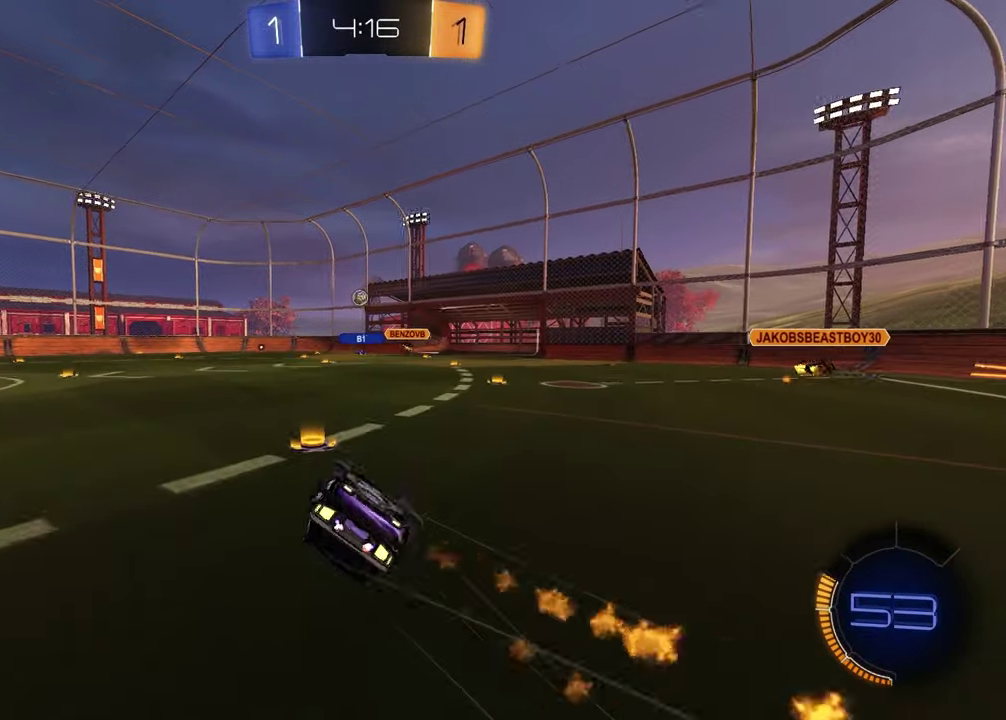
{"buttons": ["R2"], "left_stick": "center", "right_stick": "center", "events": [[133, "left_stick", "down-left"], [233, "left_stick", "left"], [250, "R2", "down"], [417, "left_stick", "center"]]}
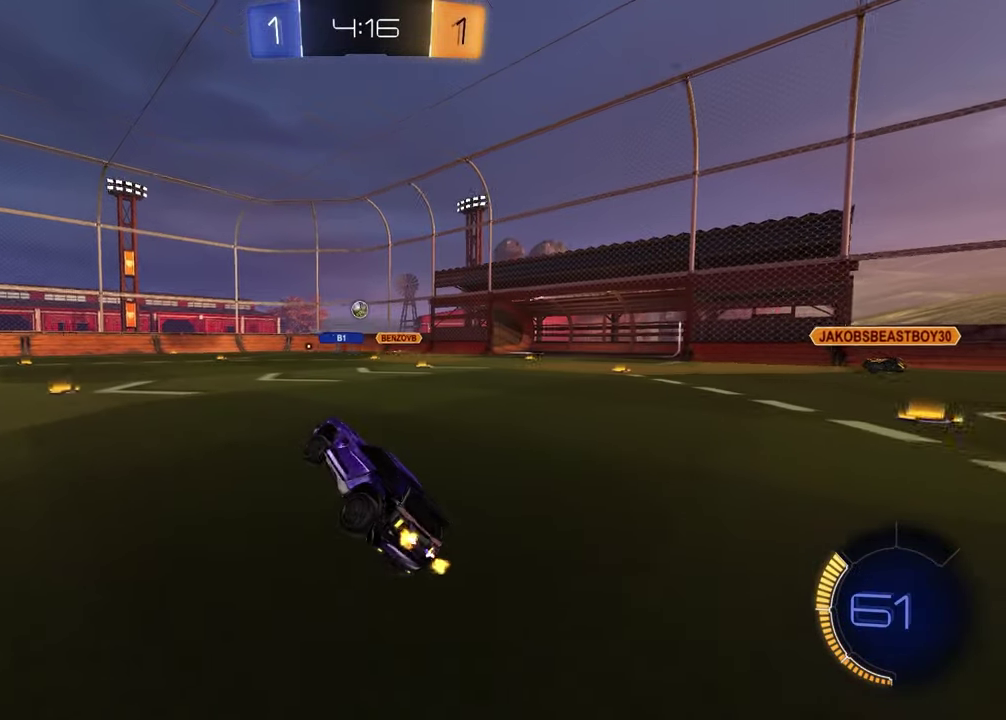
{"buttons": ["R2"], "left_stick": "center", "right_stick": "center", "events": [[50, "left_stick", "left"], [333, "left_stick", "center"]]}
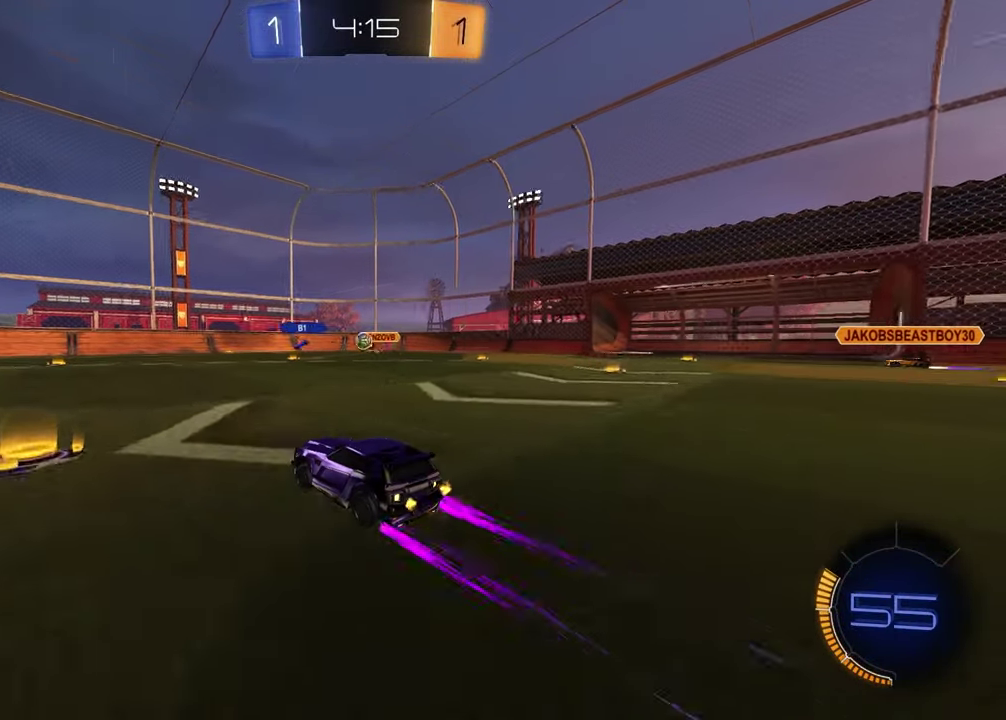
{"buttons": ["R2"], "left_stick": "left", "right_stick": "center", "events": [[367, "left_stick", "left"]]}
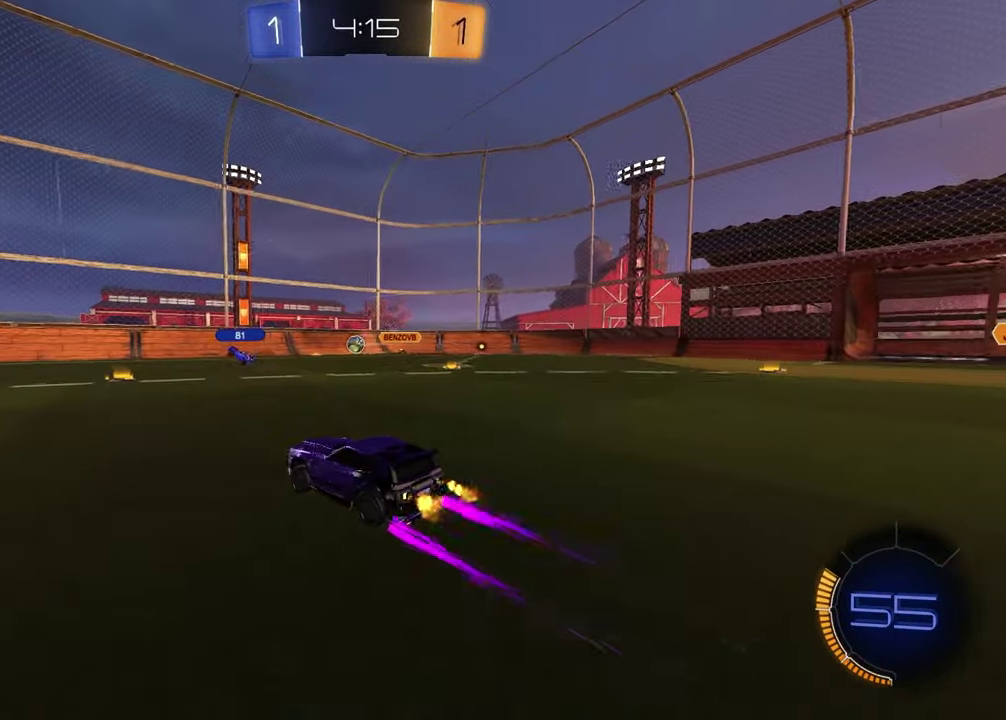
{"buttons": ["TRIANGLE", "R2"], "left_stick": "left", "right_stick": "center", "events": [[500, "TRIANGLE", "down"]]}
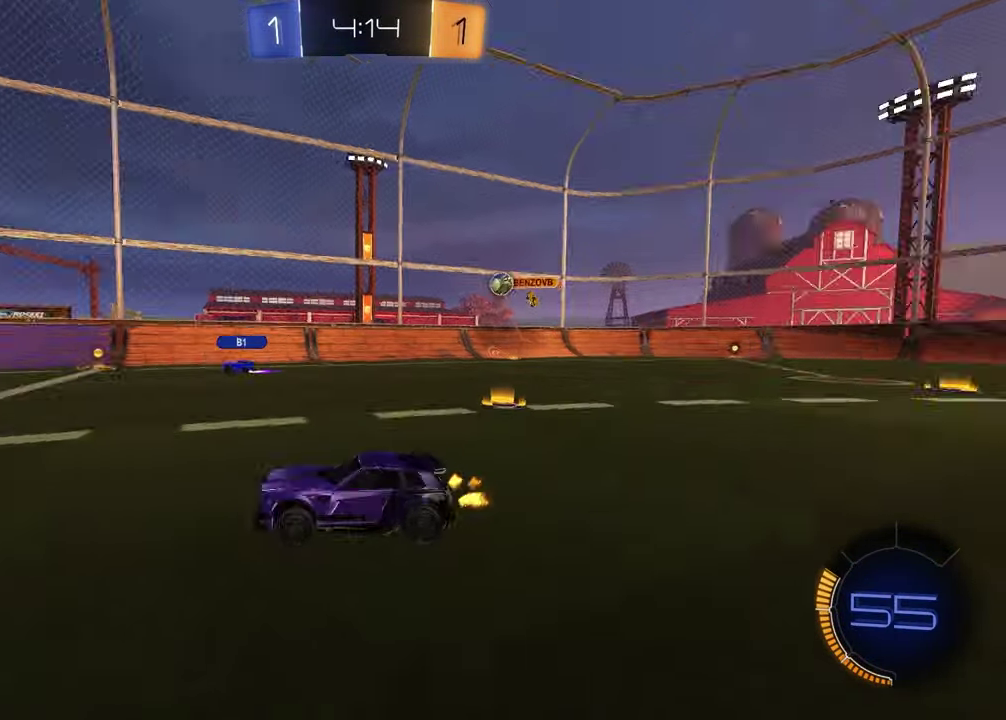
{"buttons": [], "left_stick": "up-right", "right_stick": "center", "events": [[100, "TRIANGLE", "up"], [150, "left_stick", "center"], [233, "R2", "up"], [383, "left_stick", "right"], [400, "TRIANGLE", "down"], [500, "TRIANGLE", "up"], [500, "left_stick", "up-right"]]}
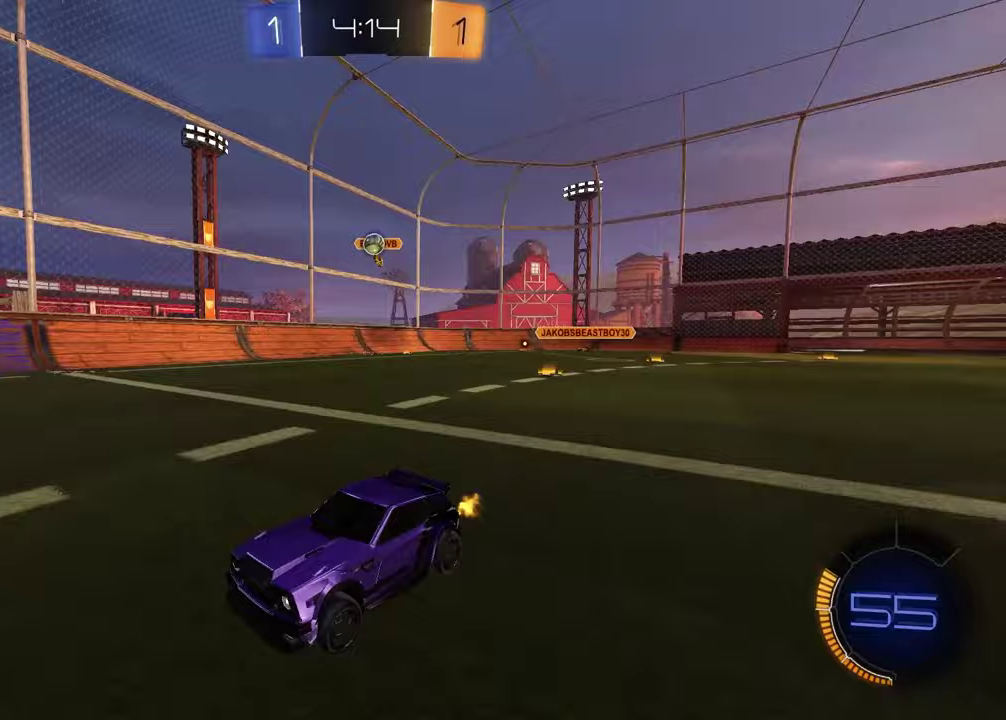
{"buttons": ["L2"], "left_stick": "left", "right_stick": "center", "events": [[200, "left_stick", "left"], [417, "L2", "down"]]}
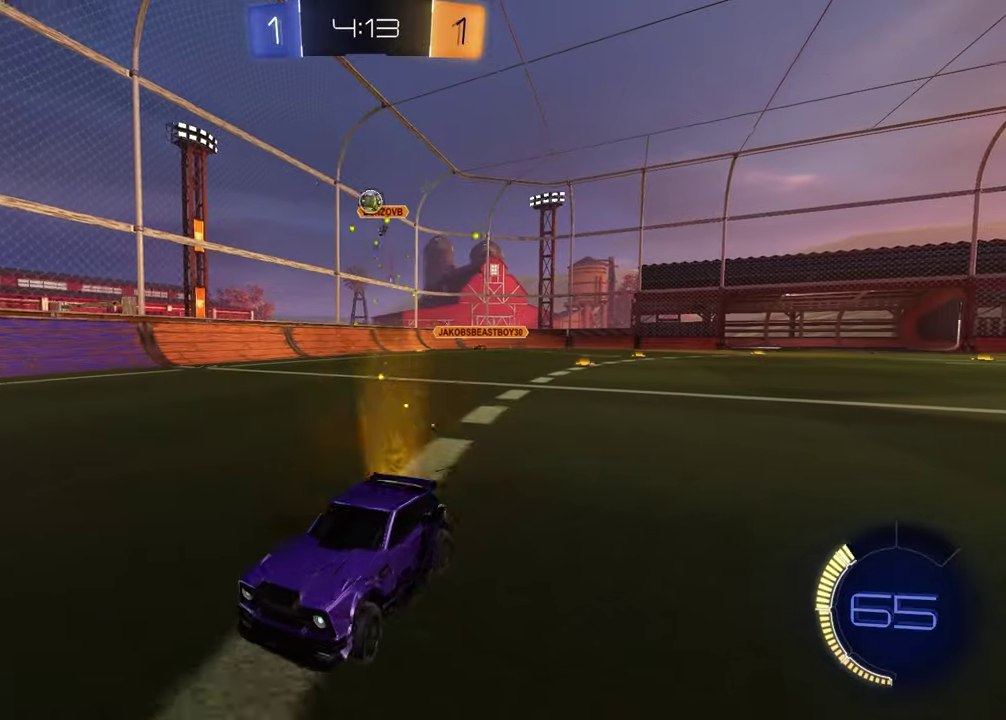
{"buttons": ["R2"], "left_stick": "down", "right_stick": "center", "events": [[17, "left_stick", "down-left"], [100, "left_stick", "up-left"], [150, "CROSS", "down"], [167, "R2", "down"], [183, "L2", "up"], [317, "CROSS", "up"], [333, "left_stick", "center"], [383, "CROSS", "down"], [433, "left_stick", "down-right"], [483, "left_stick", "down"], [500, "CROSS", "up"]]}
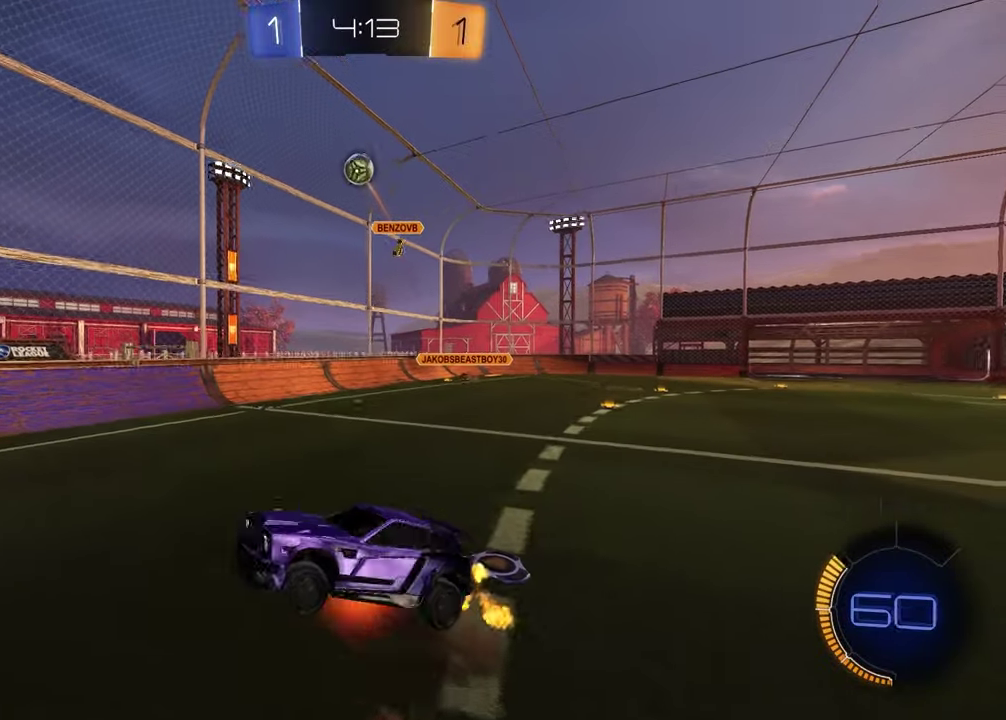
{"buttons": [], "left_stick": "down-right", "right_stick": "center", "events": [[17, "R2", "up"], [50, "left_stick", "left"], [250, "left_stick", "down-left"], [367, "left_stick", "down-right"]]}
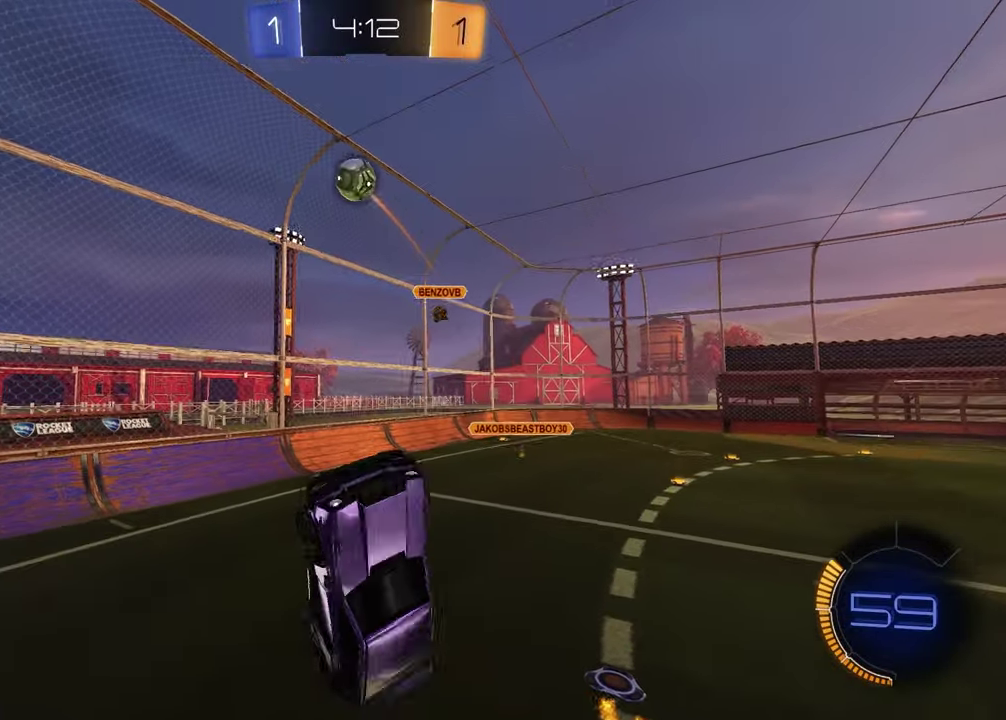
{"buttons": [], "left_stick": "down", "right_stick": "center", "events": [[150, "left_stick", "center"], [433, "left_stick", "down"]]}